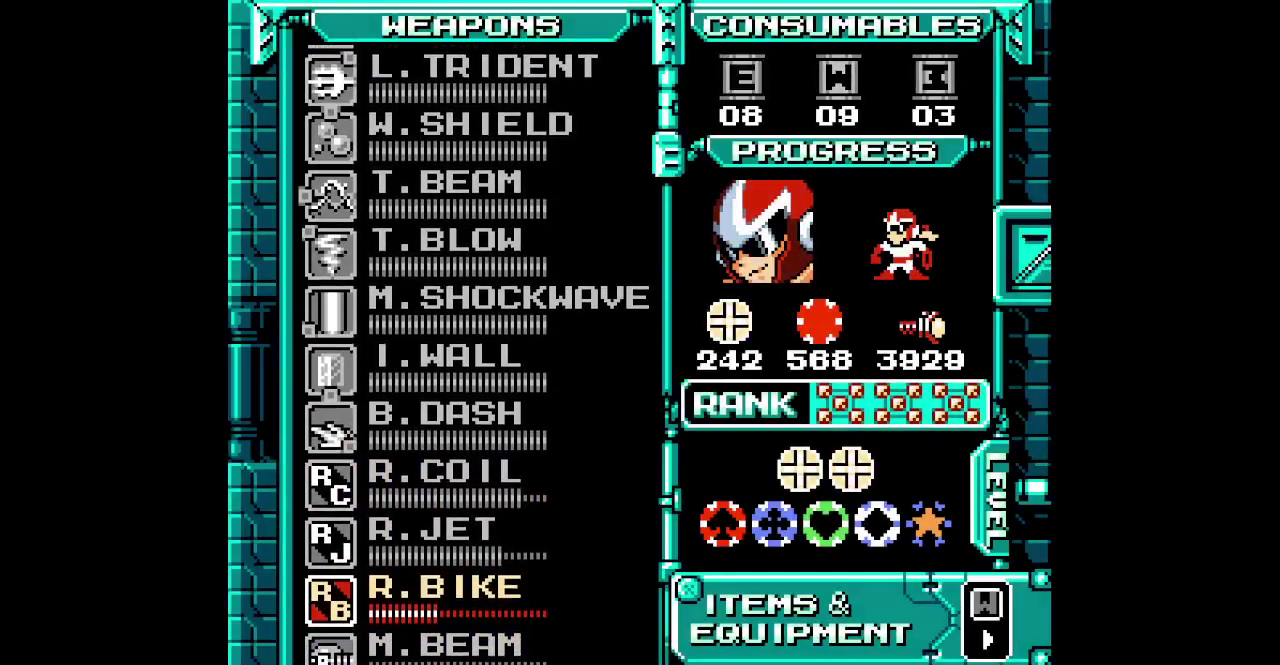
Gameplay with a controller (PlayStation layout); each line is a JSON object with the inputs held at the frame after it. "events" lists button and stick changes between this image and that frame as [ms after this image, input, new state], when the widget could be followed in between. Not read: HOME L3 R1 R3.
{"buttons": ["DPAD_RIGHT"]}
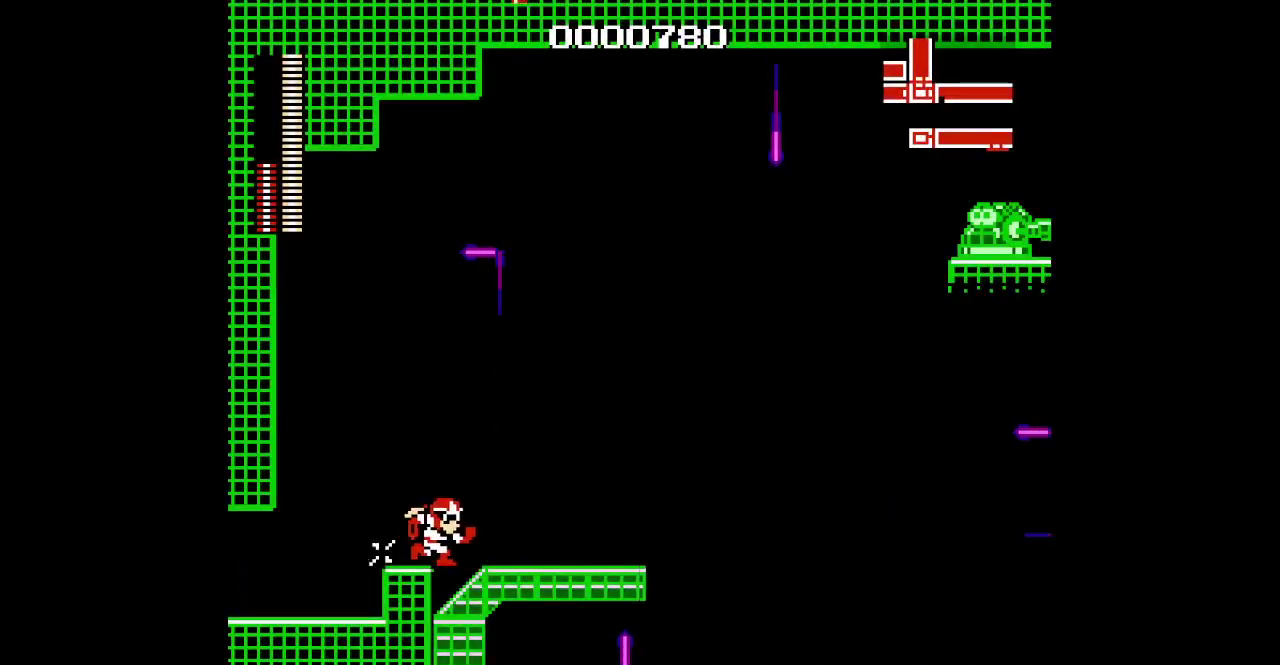
{"buttons": ["DPAD_RIGHT"], "events": [[300, "DPAD_RIGHT", "up"], [433, "DPAD_RIGHT", "down"]]}
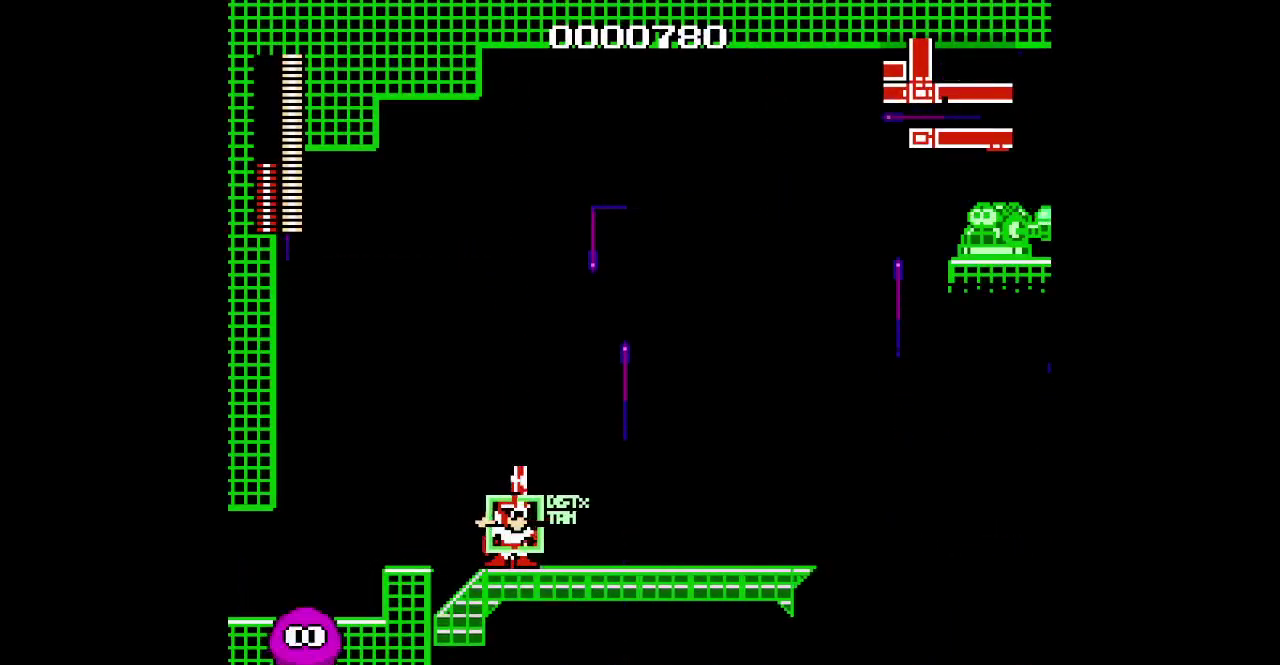
{"buttons": ["DPAD_DOWN", "DPAD_RIGHT"]}
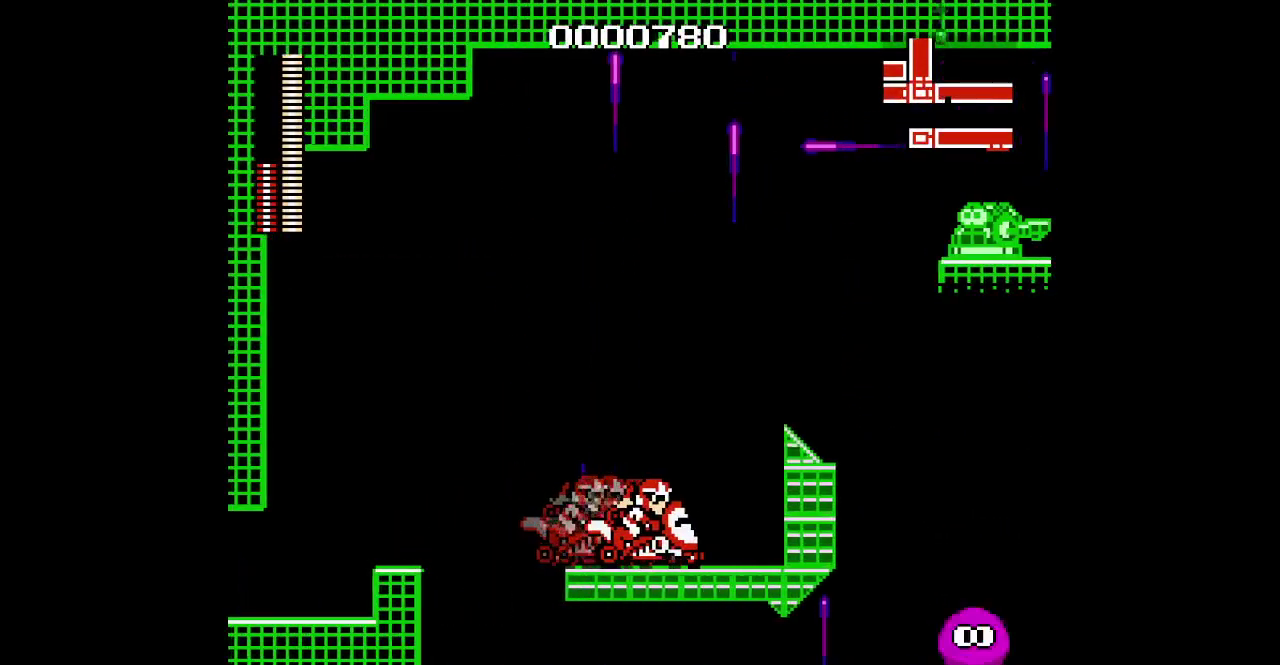
{"buttons": ["DPAD_DOWN", "DPAD_RIGHT"], "events": []}
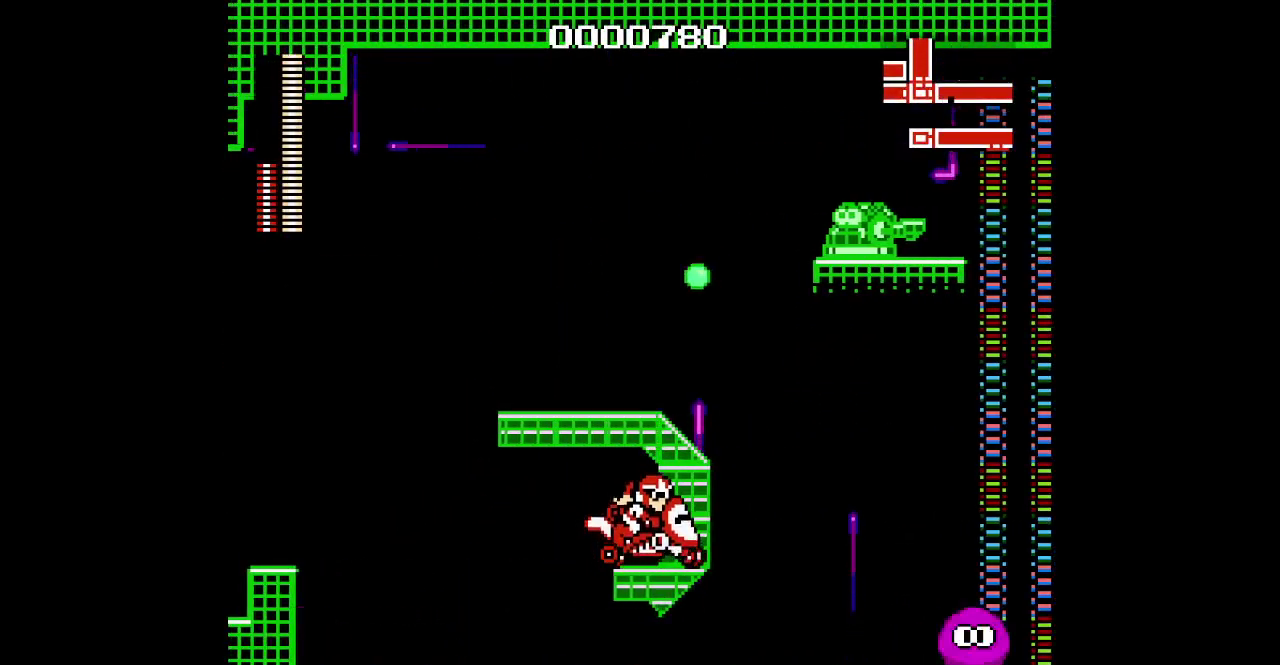
{"buttons": ["DPAD_DOWN", "DPAD_RIGHT"], "events": []}